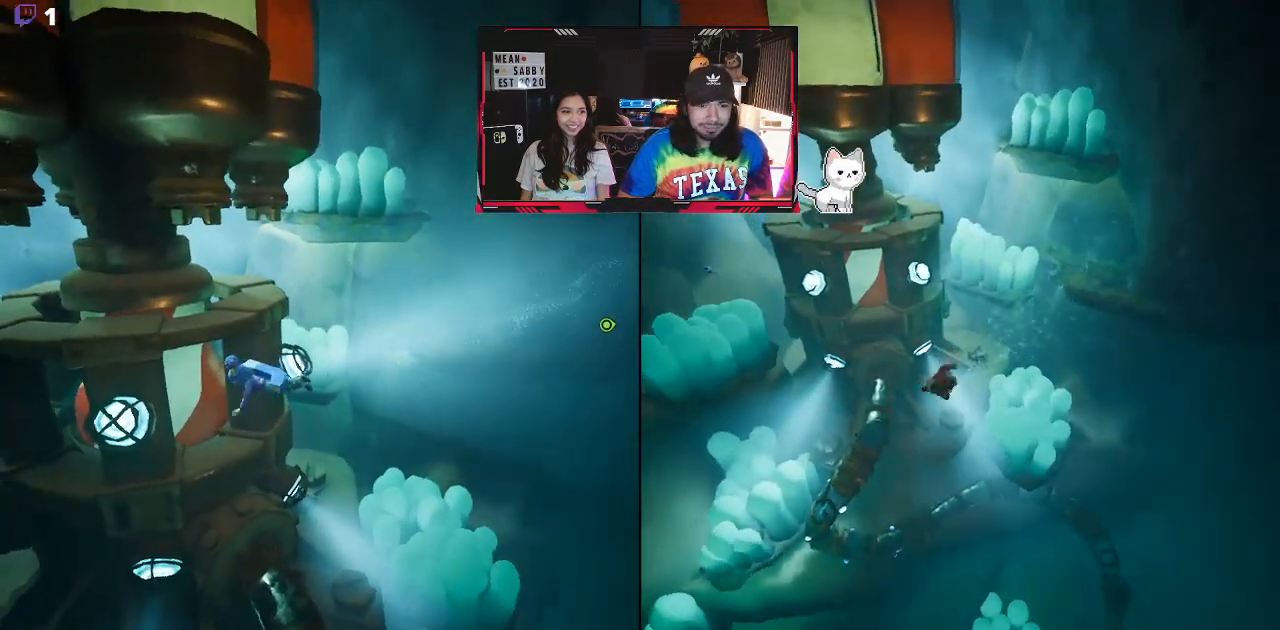
Gameplay with a controller (Xbox layout); each line is a JSON object with the inputs held at the frame after it. "events" lists button and stick changes between this image and that frame as [ms after this image, input, new state], when the widget could be followed in between.
{"buttons": [], "left_stick": "up-left", "right_stick": "down-left", "events": [[400, "right_stick", "down-left"]]}
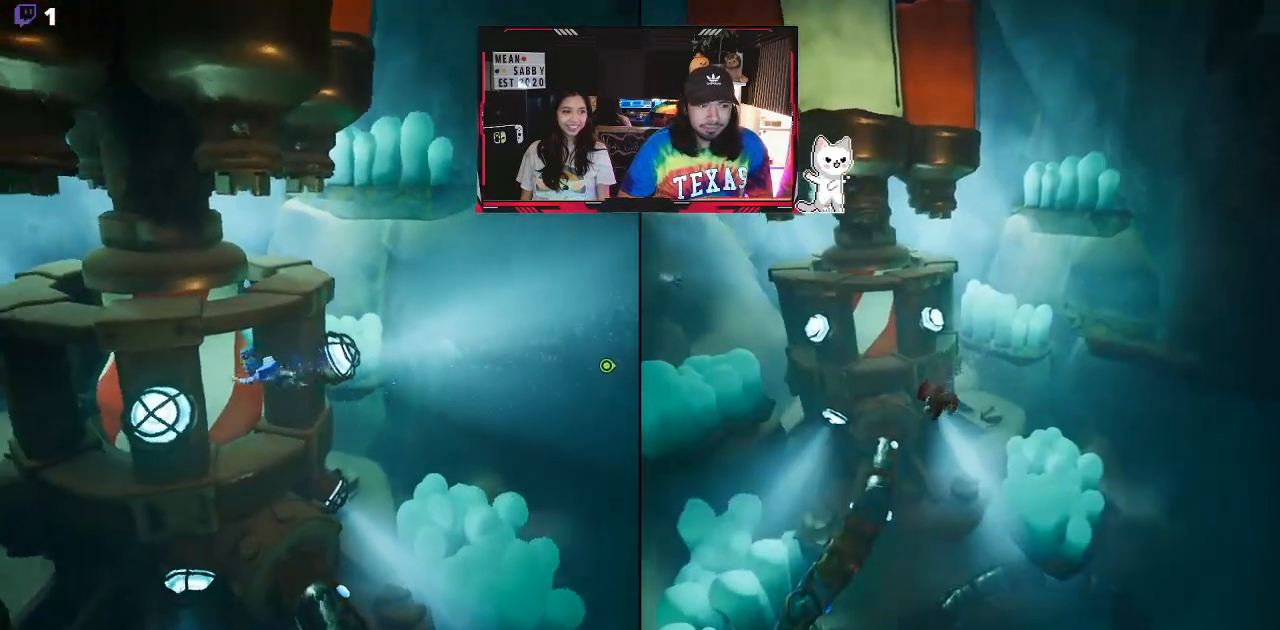
{"buttons": [], "left_stick": "up-left", "right_stick": "center", "events": [[100, "right_stick", "center"]]}
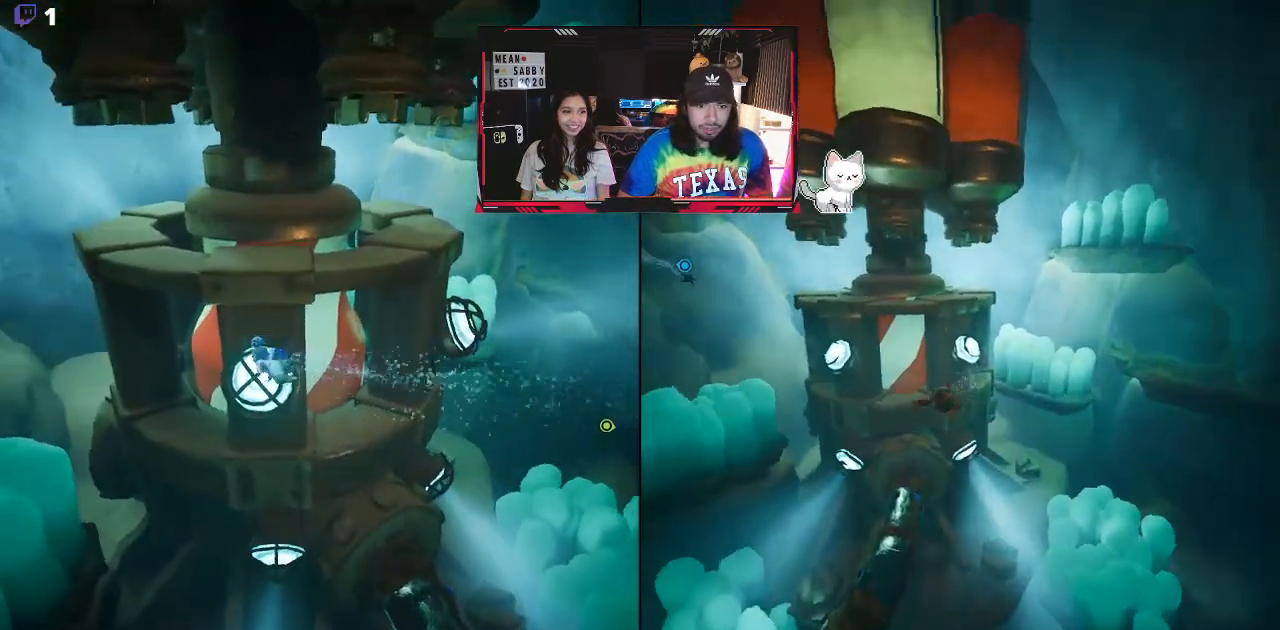
{"buttons": [], "left_stick": "up-left", "right_stick": "center", "events": []}
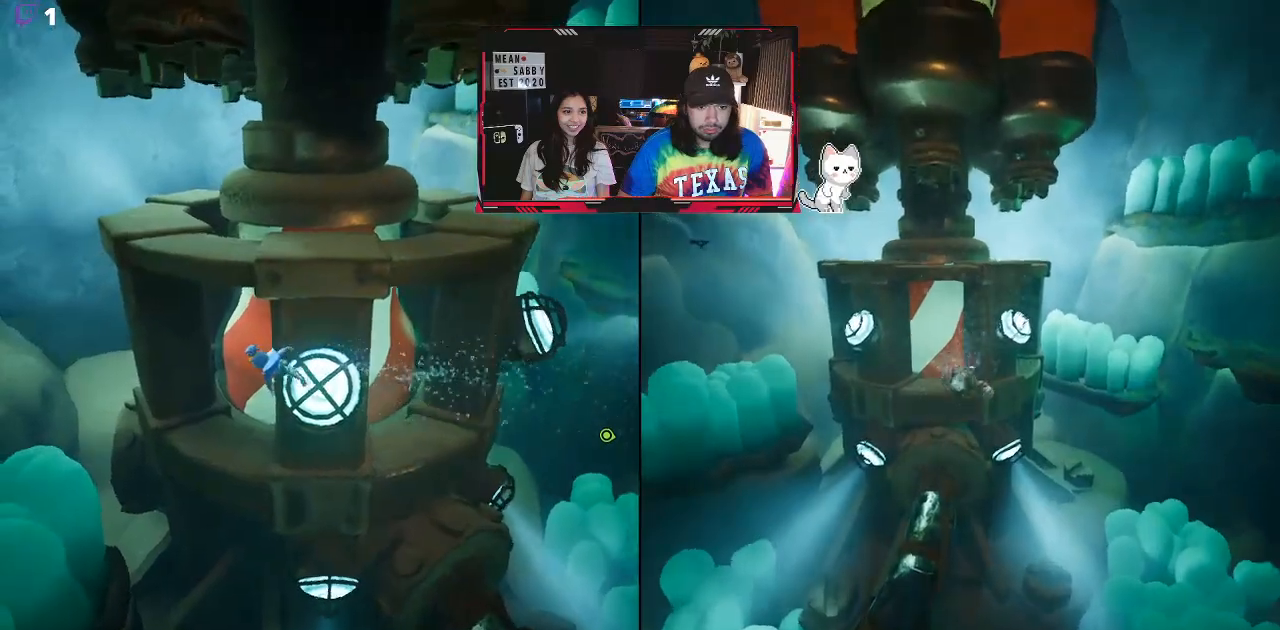
{"buttons": [], "left_stick": "up", "right_stick": "center", "events": [[117, "left_stick", "up"]]}
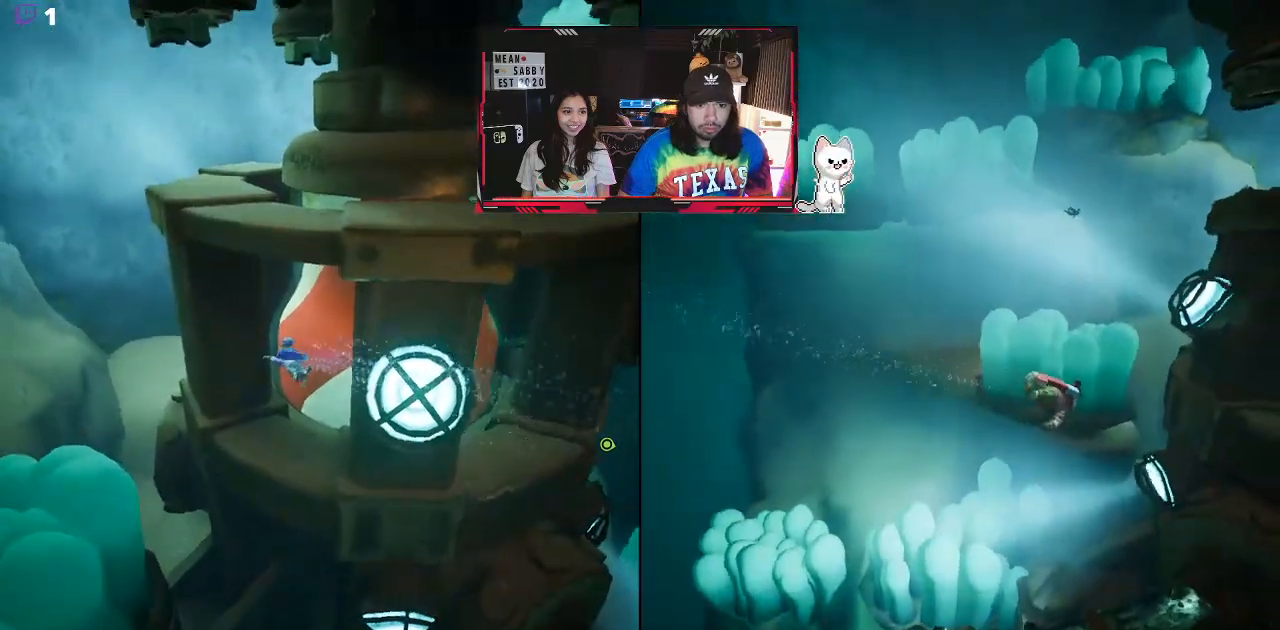
{"buttons": [], "left_stick": "up", "right_stick": "center", "events": [[100, "right_stick", "down-right"], [383, "right_stick", "center"]]}
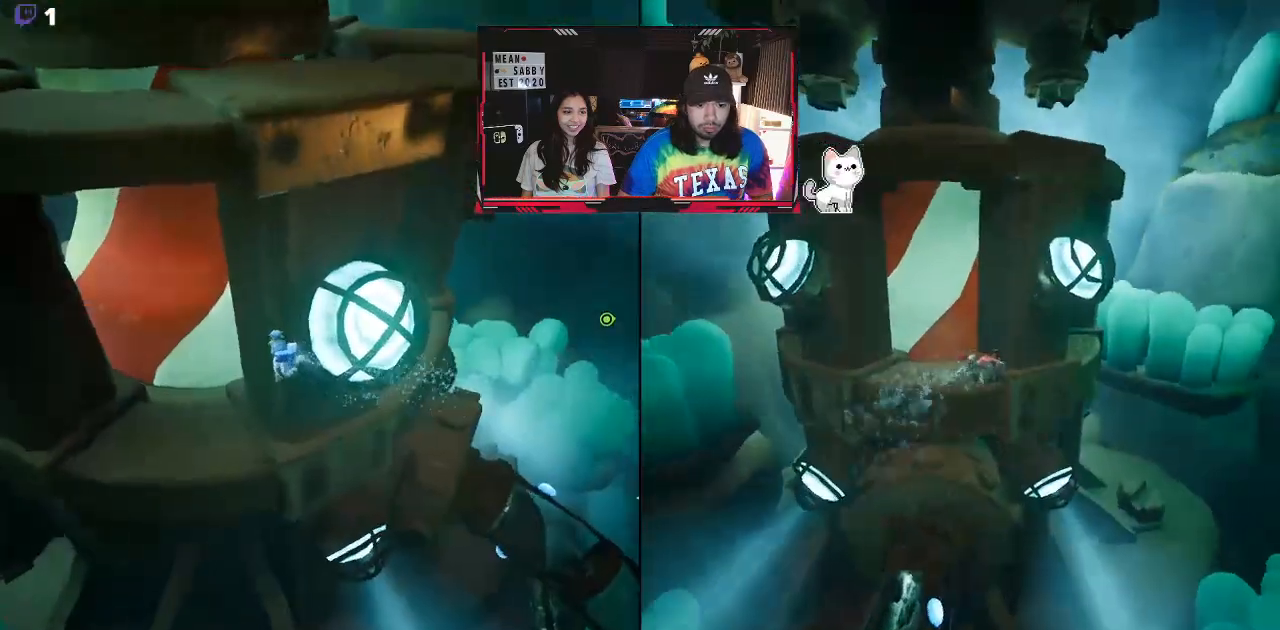
{"buttons": [], "left_stick": "up", "right_stick": "center", "events": []}